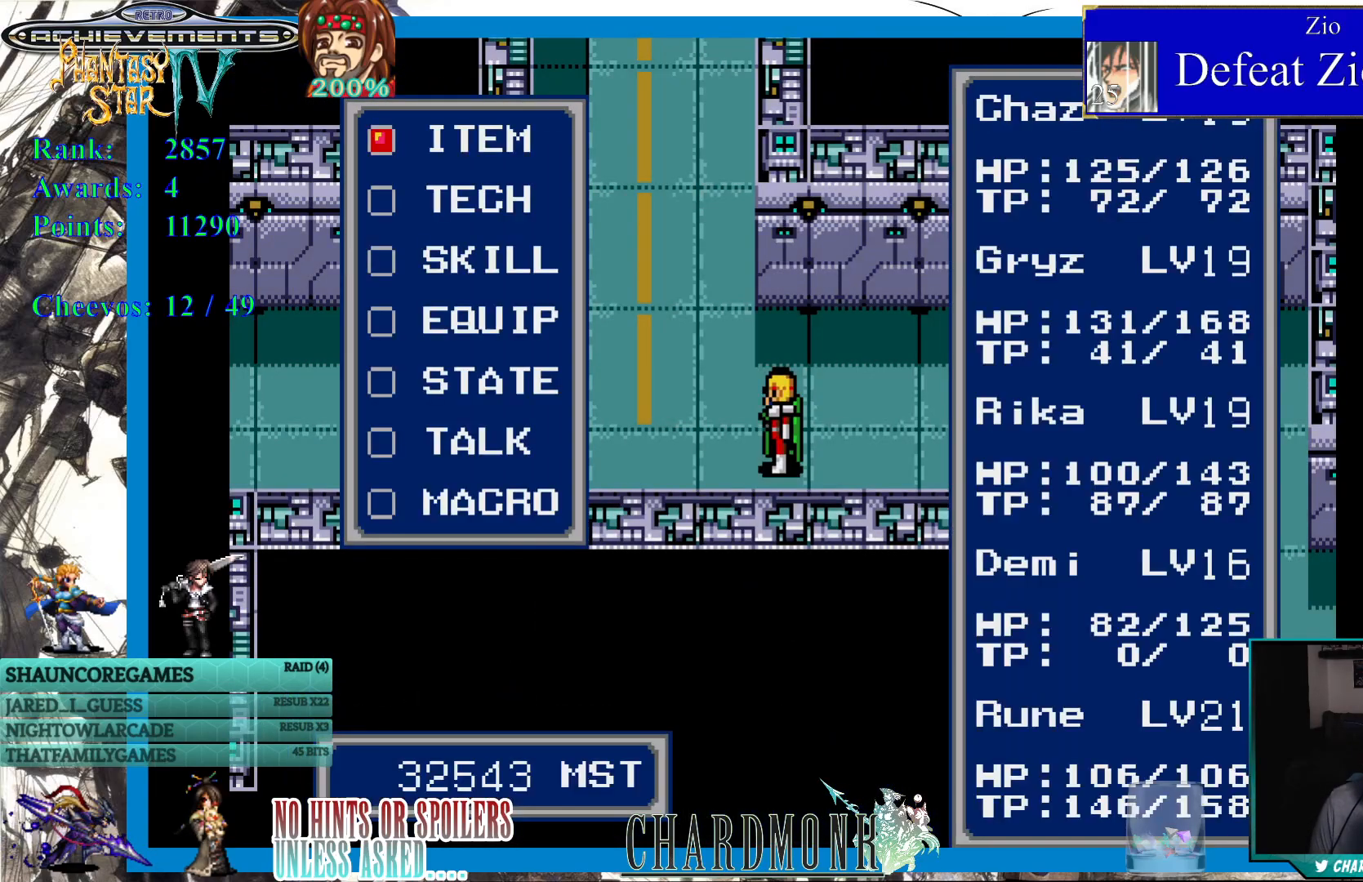
Gameplay with a controller (PlayStation layout); each line is a JSON object with the inputs held at the frame after it. "events" lists button and stick changes between this image and that frame as [ms after this image, input, new state], when the widget could be followed in between. Not read: L3 R3.
{"buttons": [], "left_stick": "center", "right_stick": "center", "events": []}
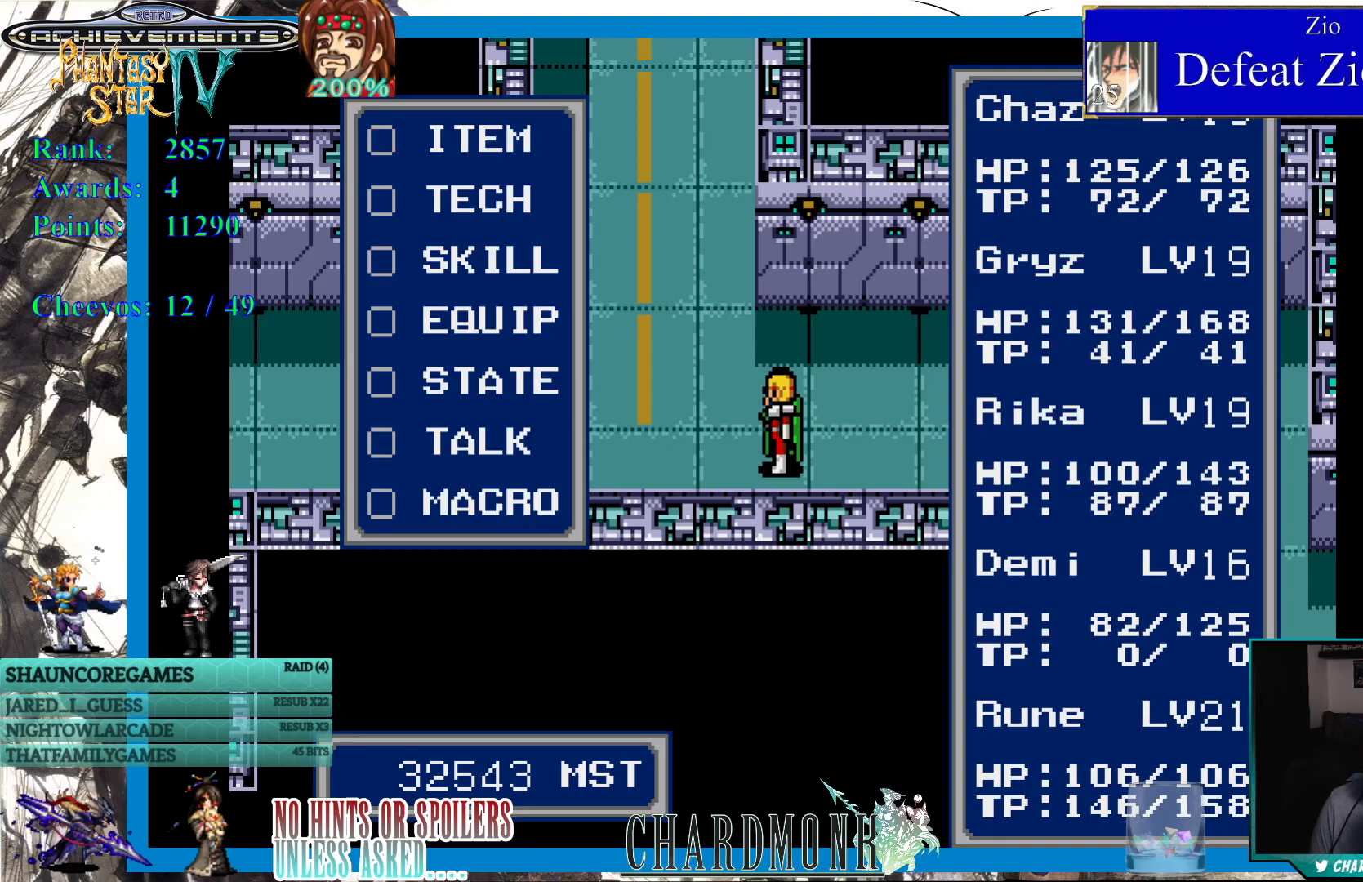
{"buttons": [], "left_stick": "center", "right_stick": "center", "events": [[200, "DPAD_DOWN", "down"], [300, "CIRCLE", "down"], [300, "DPAD_DOWN", "up"], [383, "CIRCLE", "up"]]}
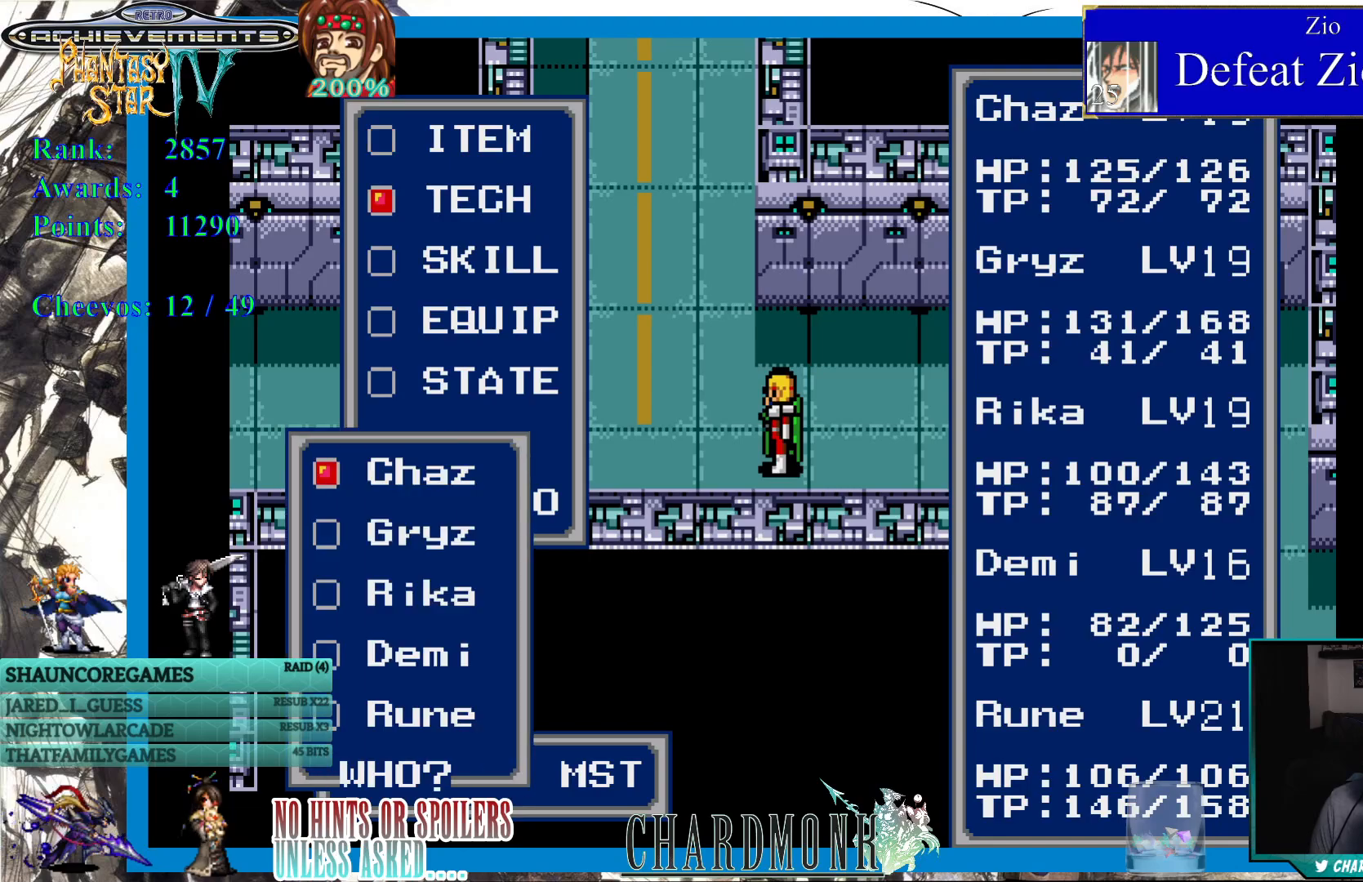
{"buttons": [], "left_stick": "center", "right_stick": "center", "events": []}
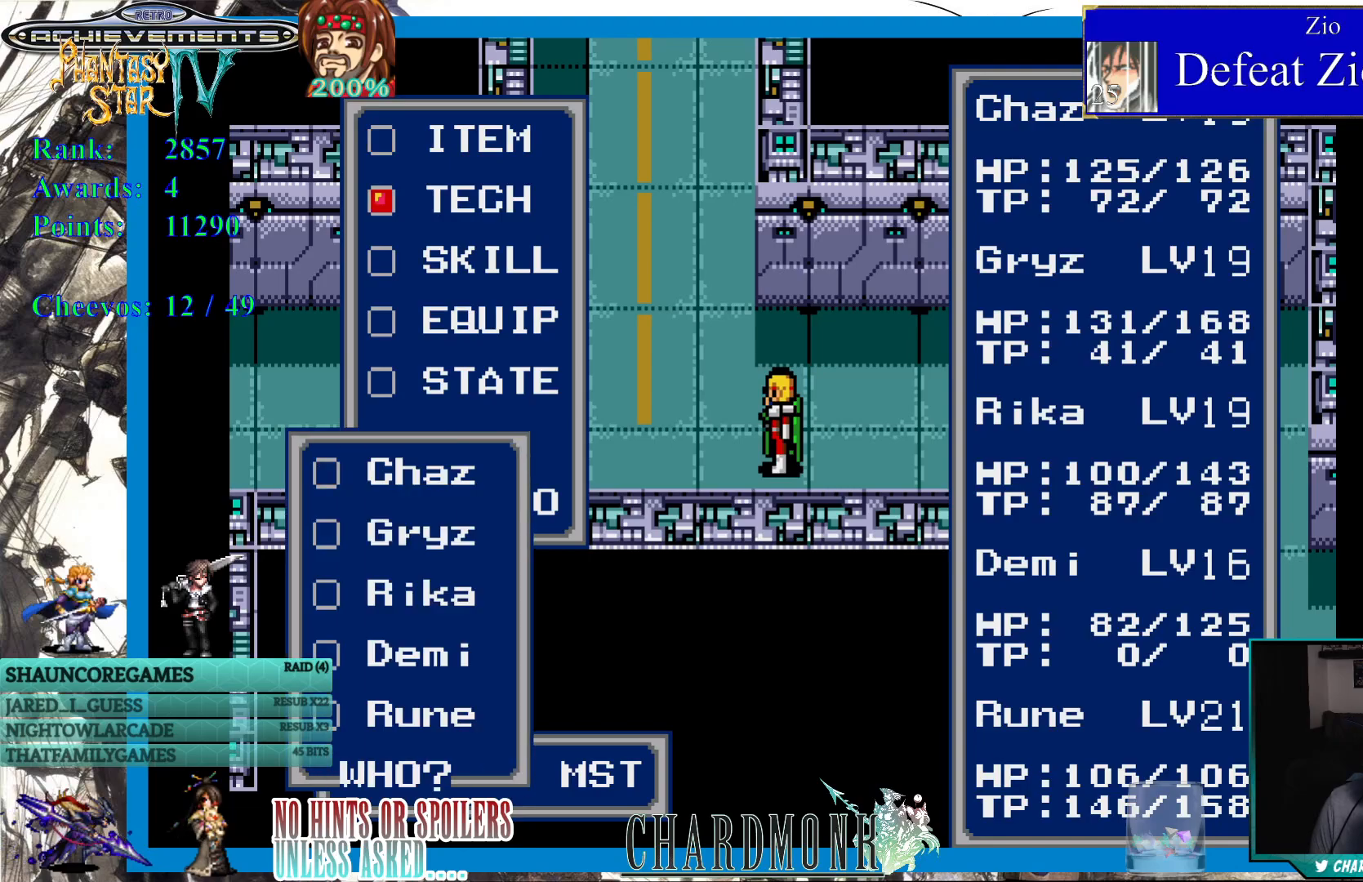
{"buttons": [], "left_stick": "center", "right_stick": "center", "events": [[200, "DPAD_DOWN", "down"], [283, "DPAD_DOWN", "up"], [383, "DPAD_DOWN", "down"], [433, "DPAD_DOWN", "up"]]}
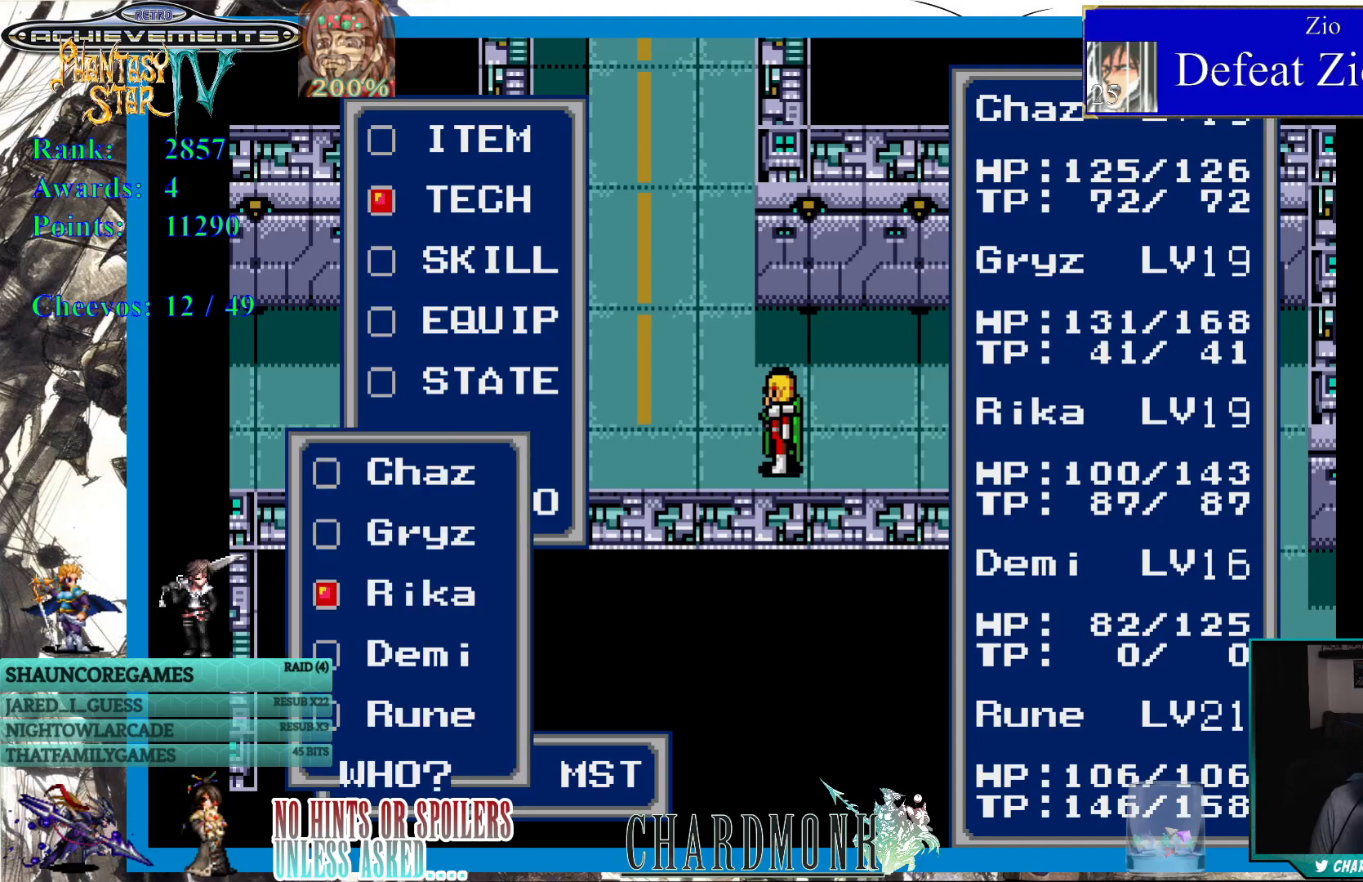
{"buttons": [], "left_stick": "center", "right_stick": "center", "events": [[17, "CIRCLE", "down"], [100, "CIRCLE", "up"]]}
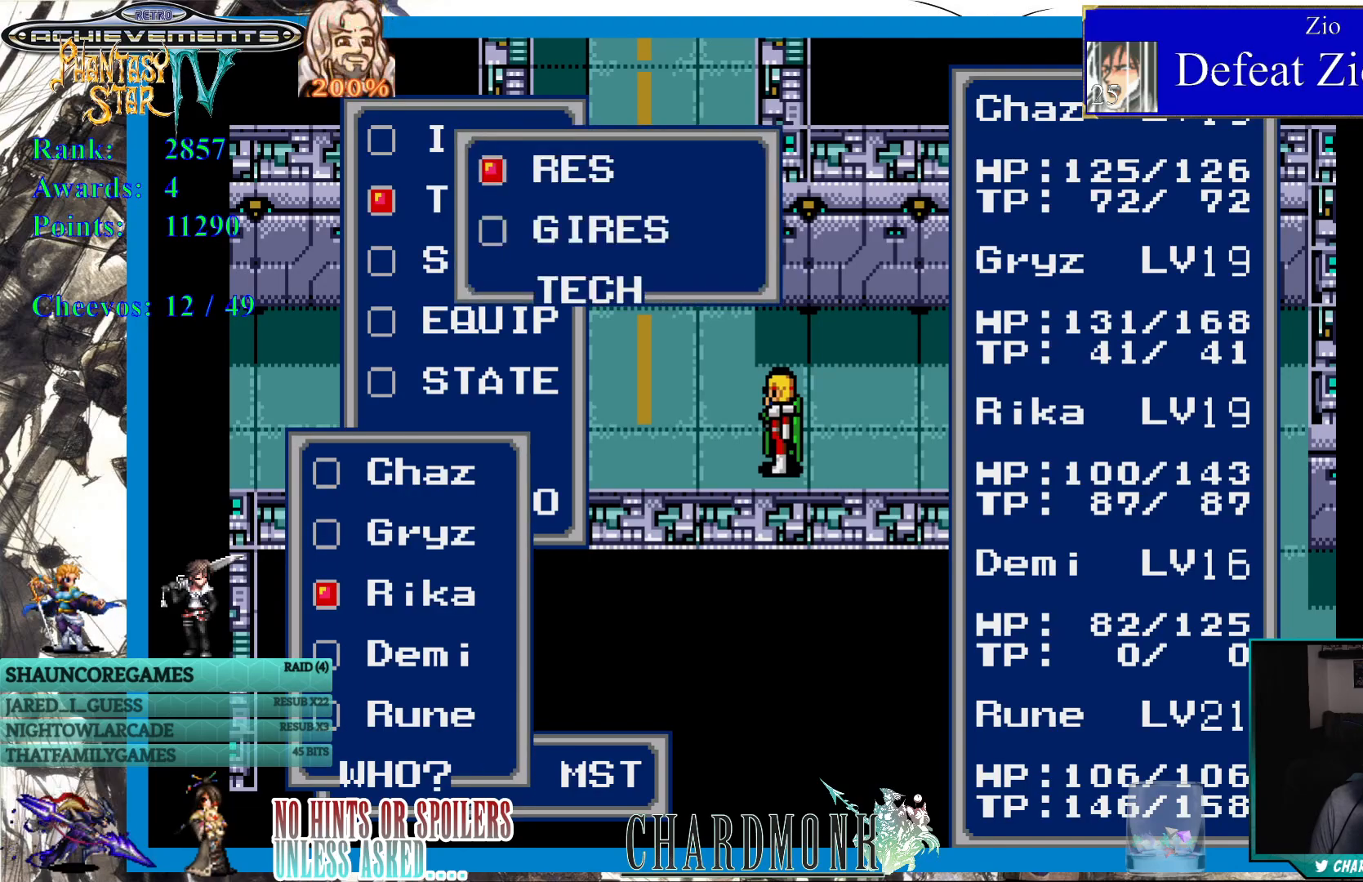
{"buttons": [], "left_stick": "center", "right_stick": "center", "events": [[117, "DPAD_DOWN", "down"], [200, "DPAD_DOWN", "up"], [267, "CIRCLE", "down"], [333, "CIRCLE", "up"]]}
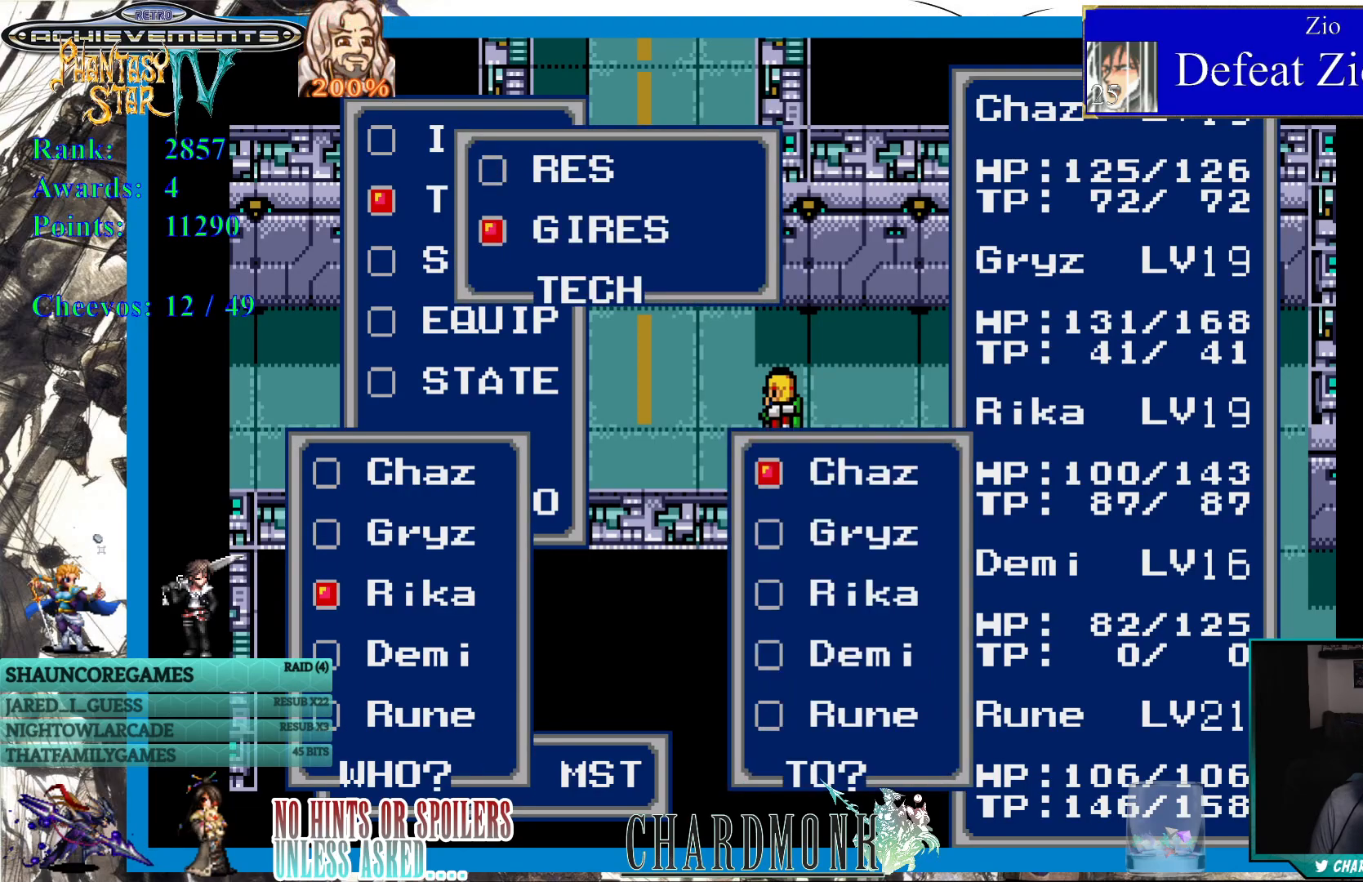
{"buttons": [], "left_stick": "center", "right_stick": "center", "events": []}
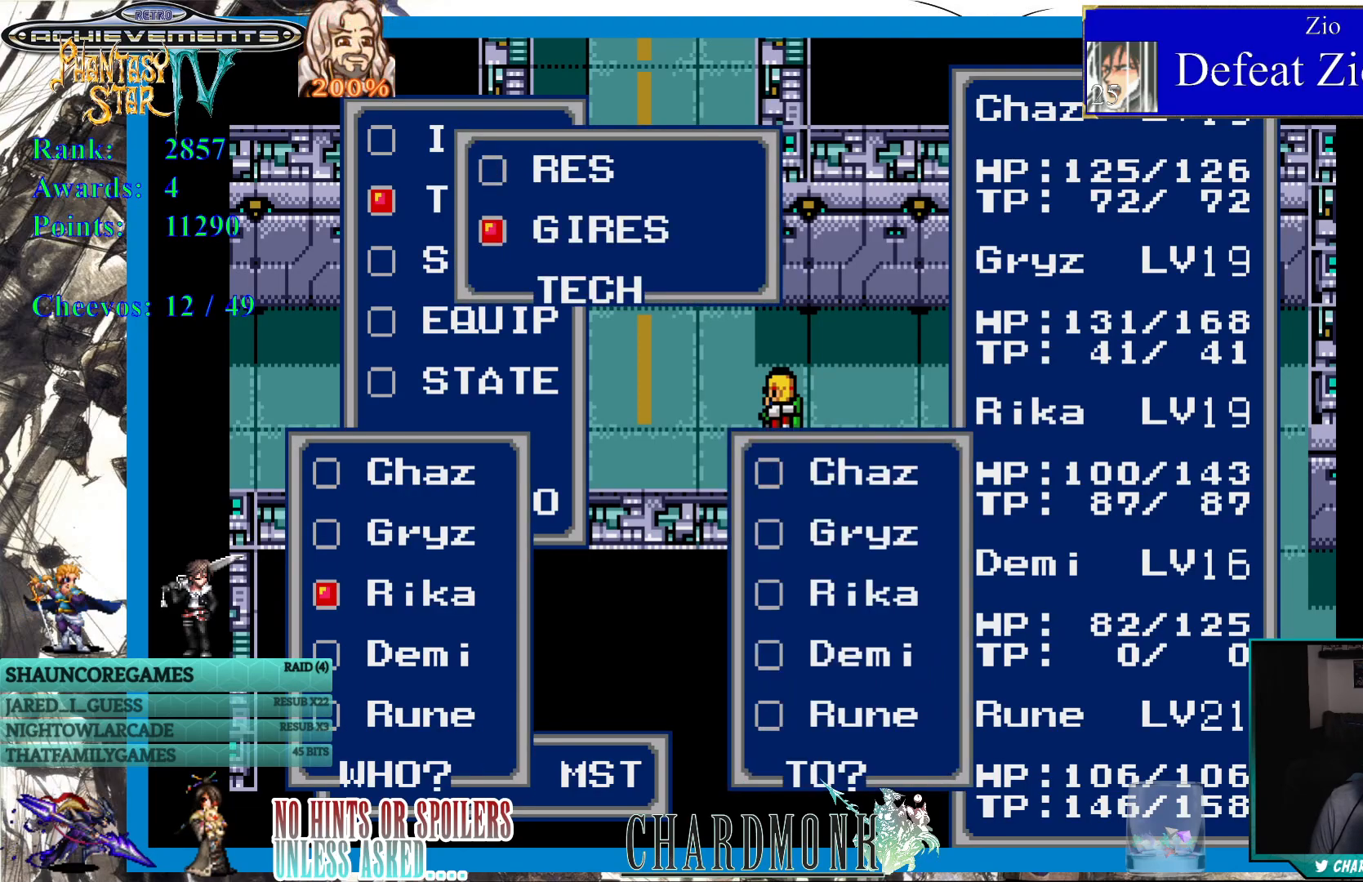
{"buttons": [], "left_stick": "center", "right_stick": "center", "events": [[100, "DPAD_DOWN", "down"], [150, "DPAD_DOWN", "up"]]}
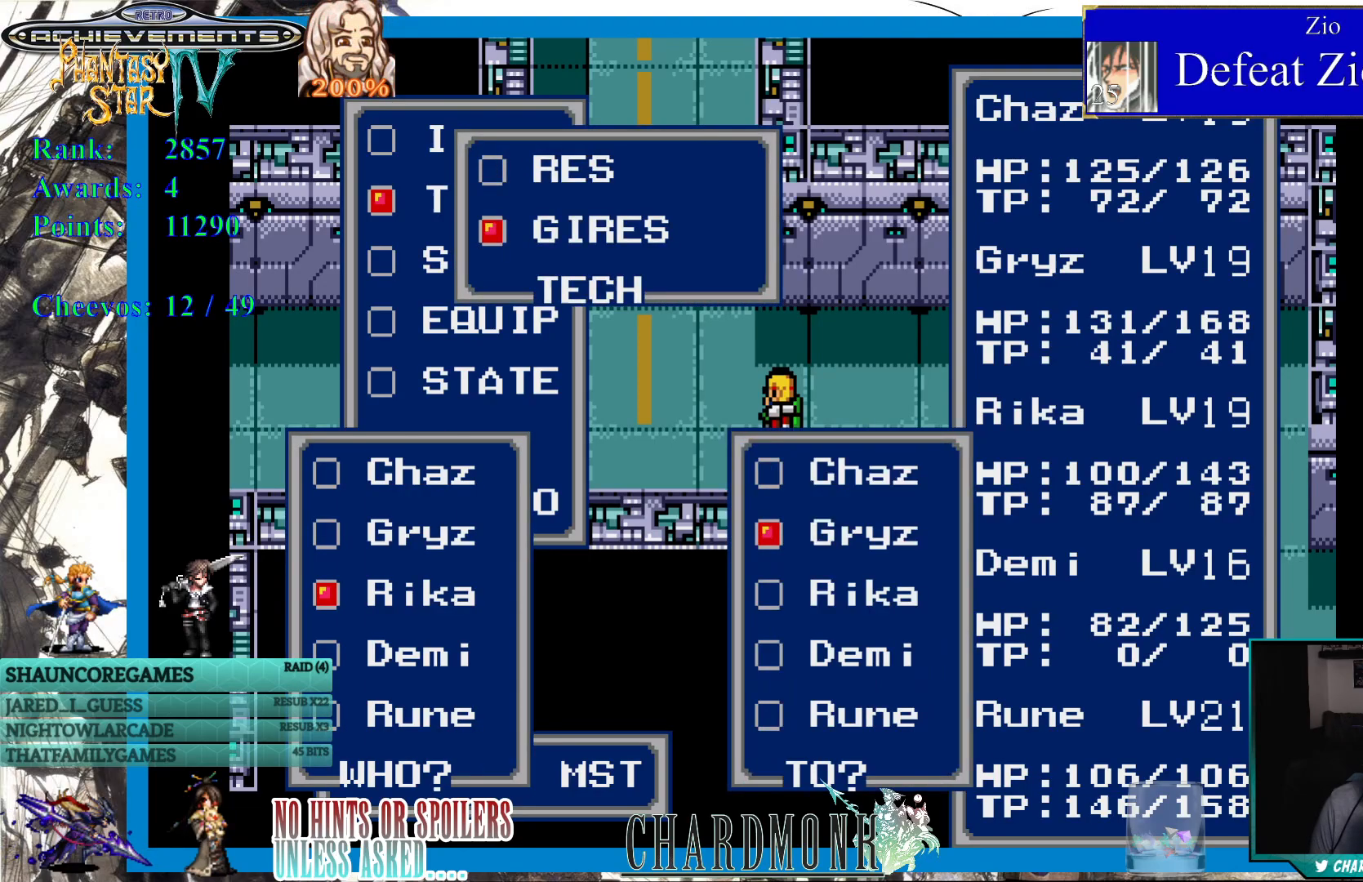
{"buttons": [], "left_stick": "center", "right_stick": "center", "events": []}
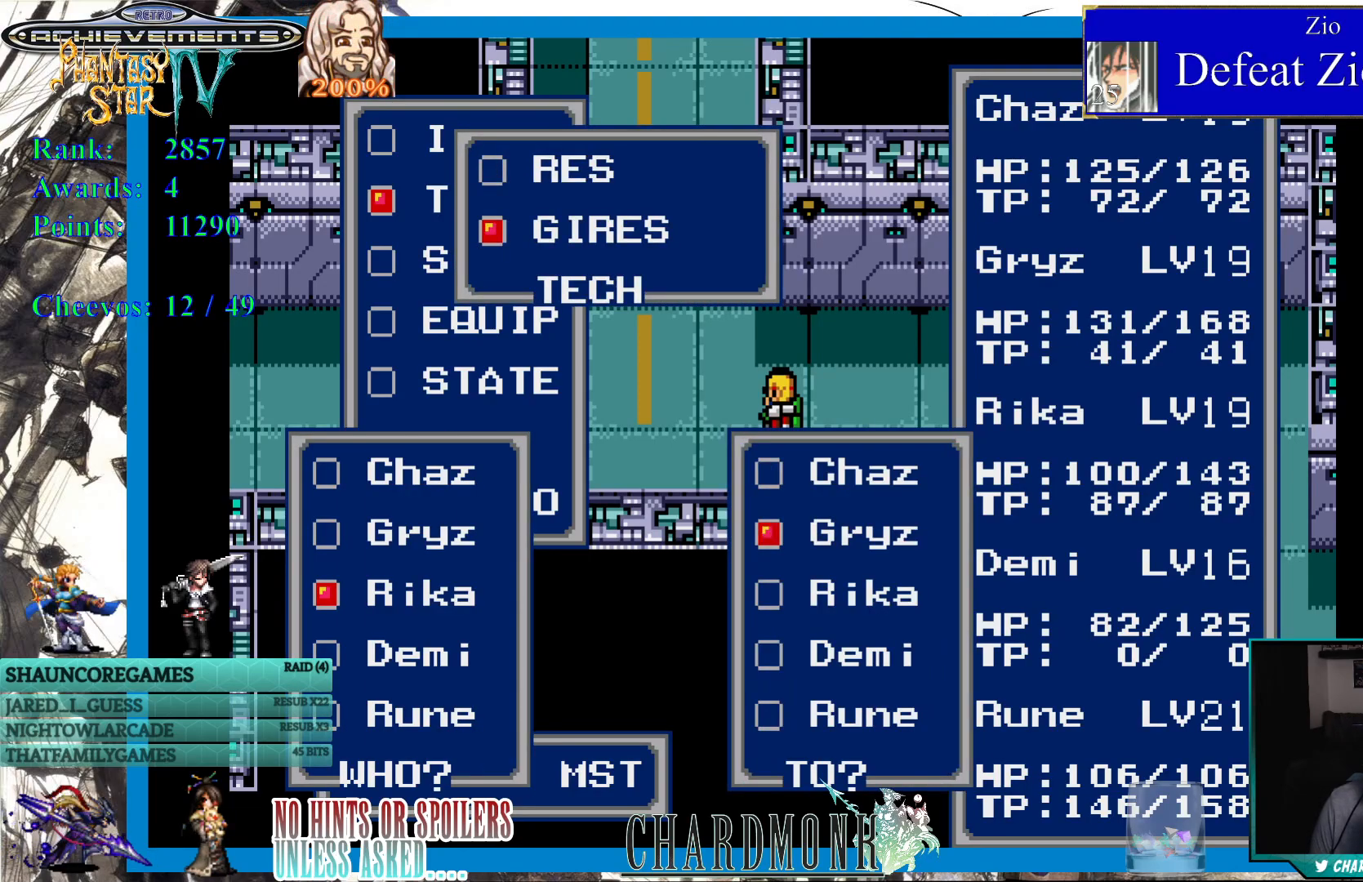
{"buttons": [], "left_stick": "center", "right_stick": "center", "events": []}
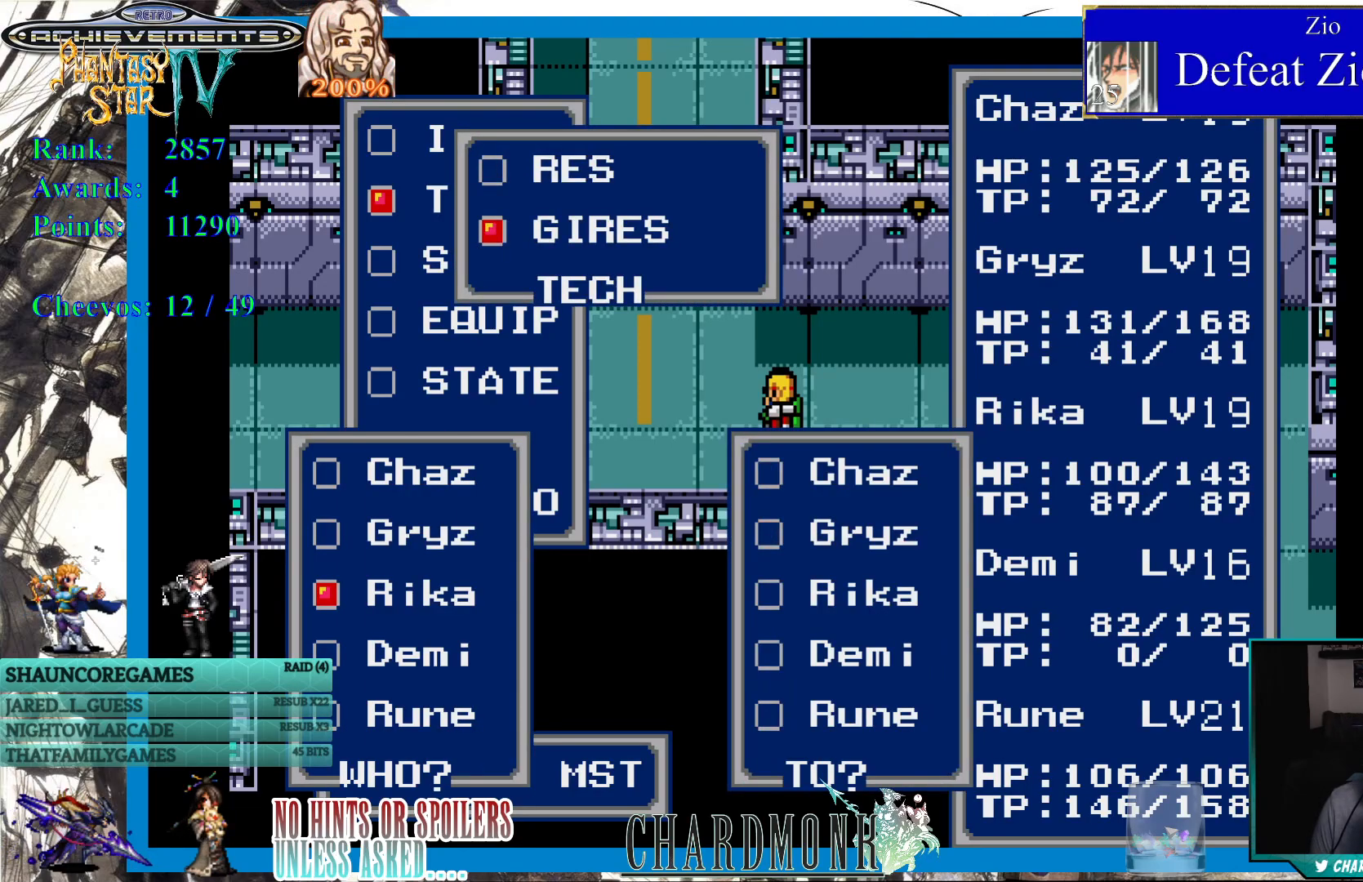
{"buttons": [], "left_stick": "center", "right_stick": "center", "events": []}
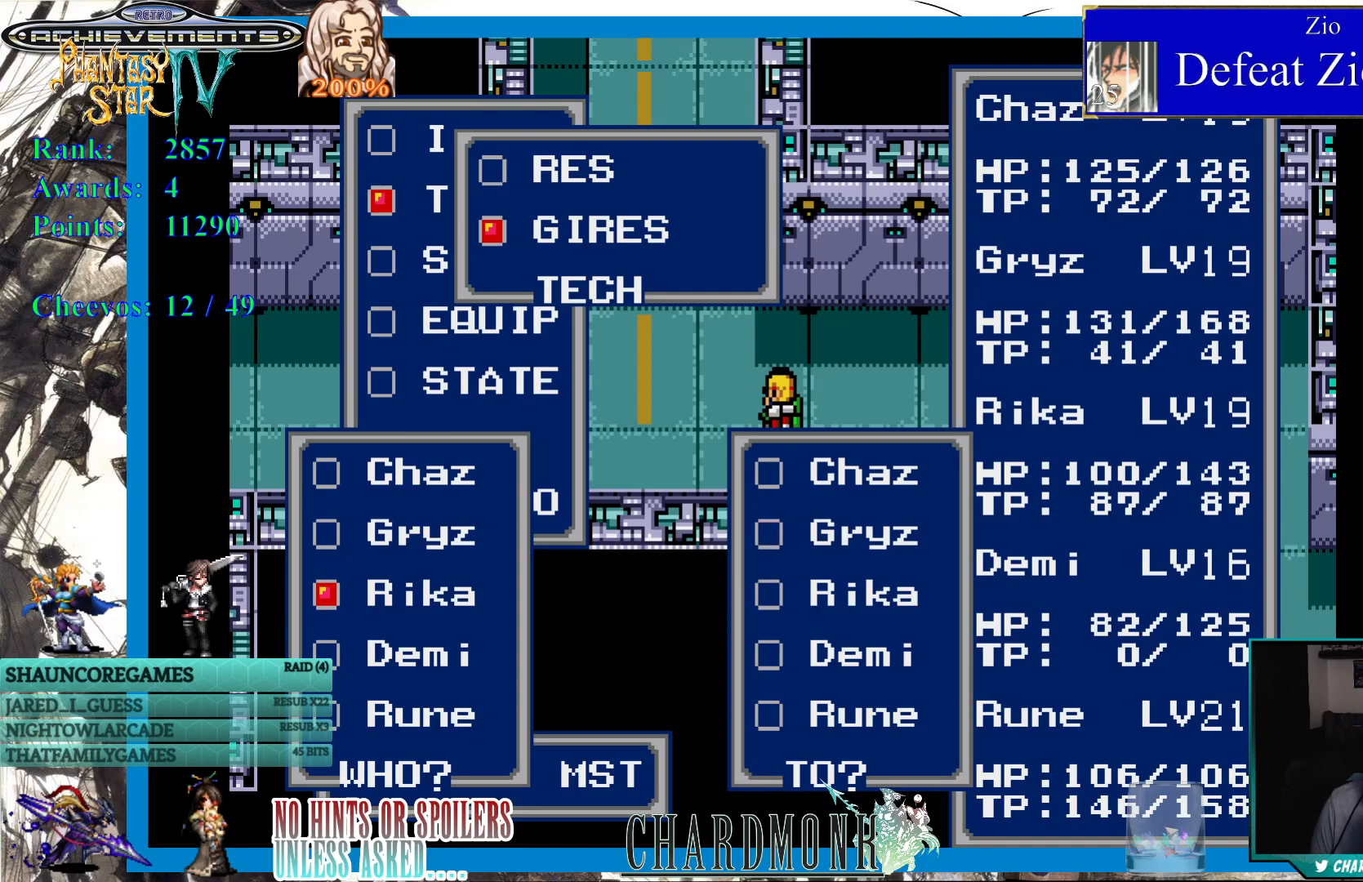
{"buttons": ["DPAD_DOWN"], "left_stick": "center", "right_stick": "center", "events": [[500, "DPAD_DOWN", "down"]]}
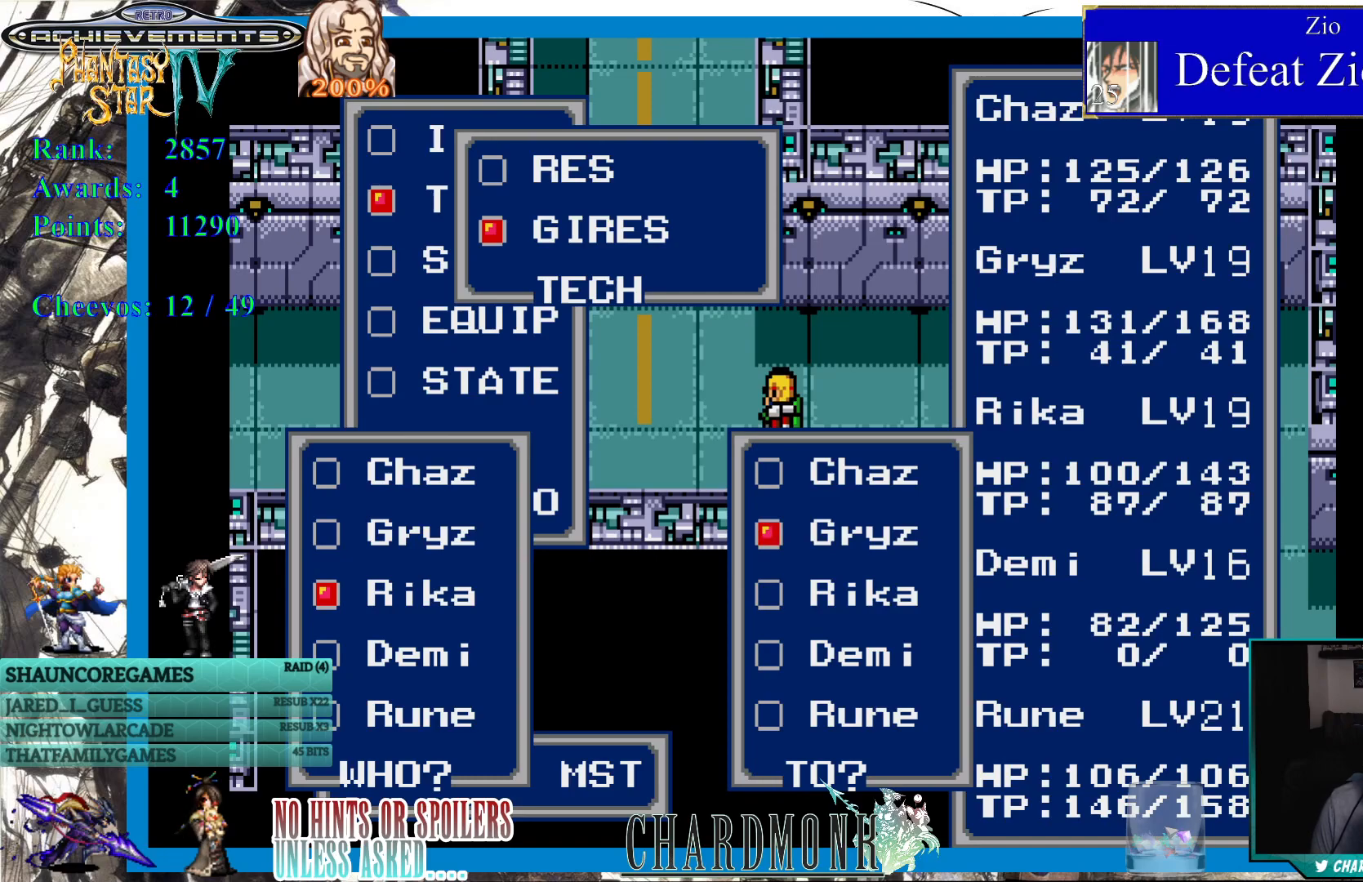
{"buttons": ["DPAD_DOWN", "DPAD_RIGHT"], "left_stick": "center", "right_stick": "center", "events": [[233, "DPAD_DOWN", "up"], [483, "DPAD_DOWN", "down"], [500, "DPAD_RIGHT", "down"]]}
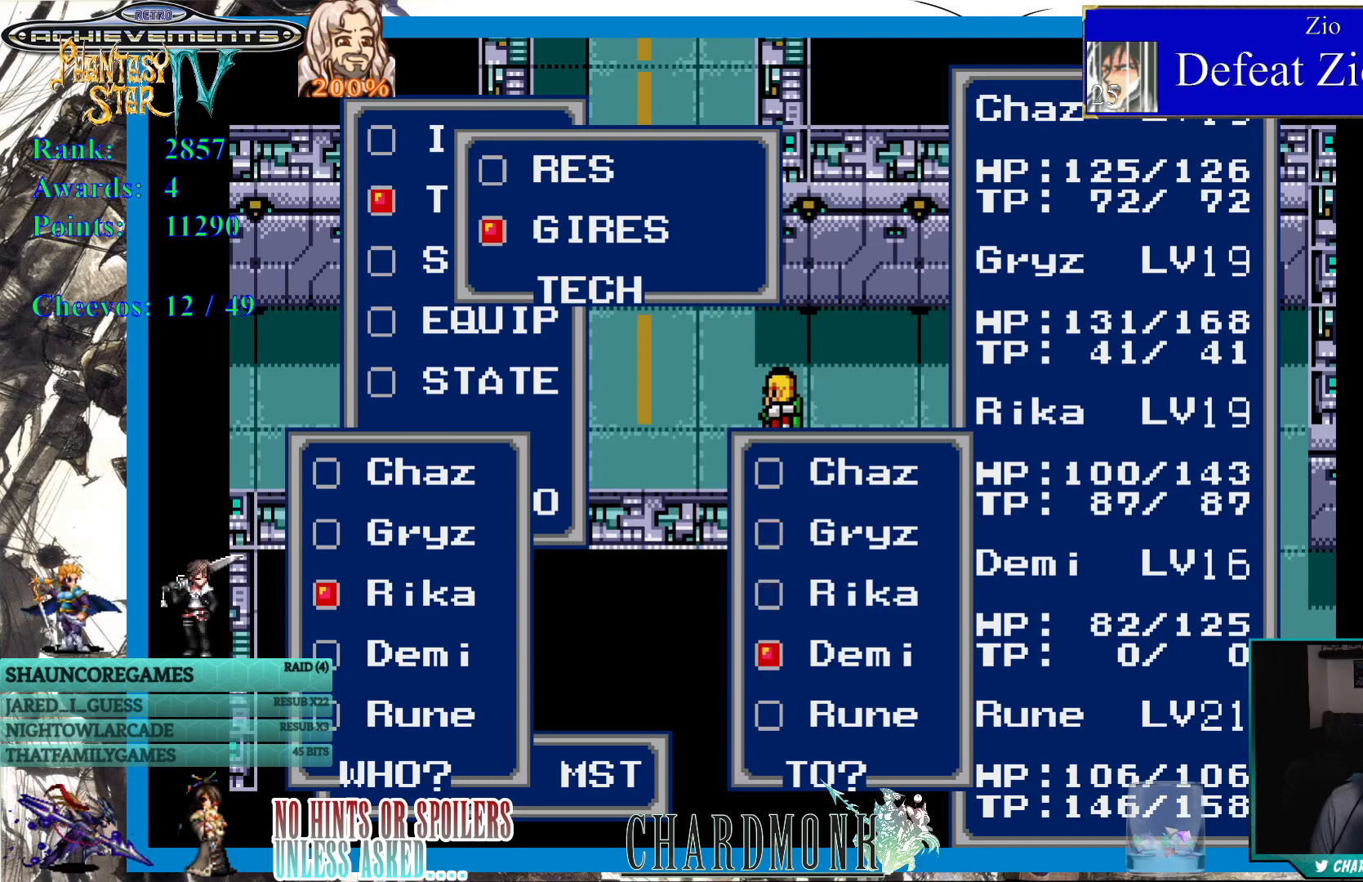
{"buttons": [], "left_stick": "center", "right_stick": "center", "events": [[17, "DPAD_RIGHT", "up"], [67, "DPAD_DOWN", "up"], [150, "CIRCLE", "down"], [217, "CIRCLE", "up"]]}
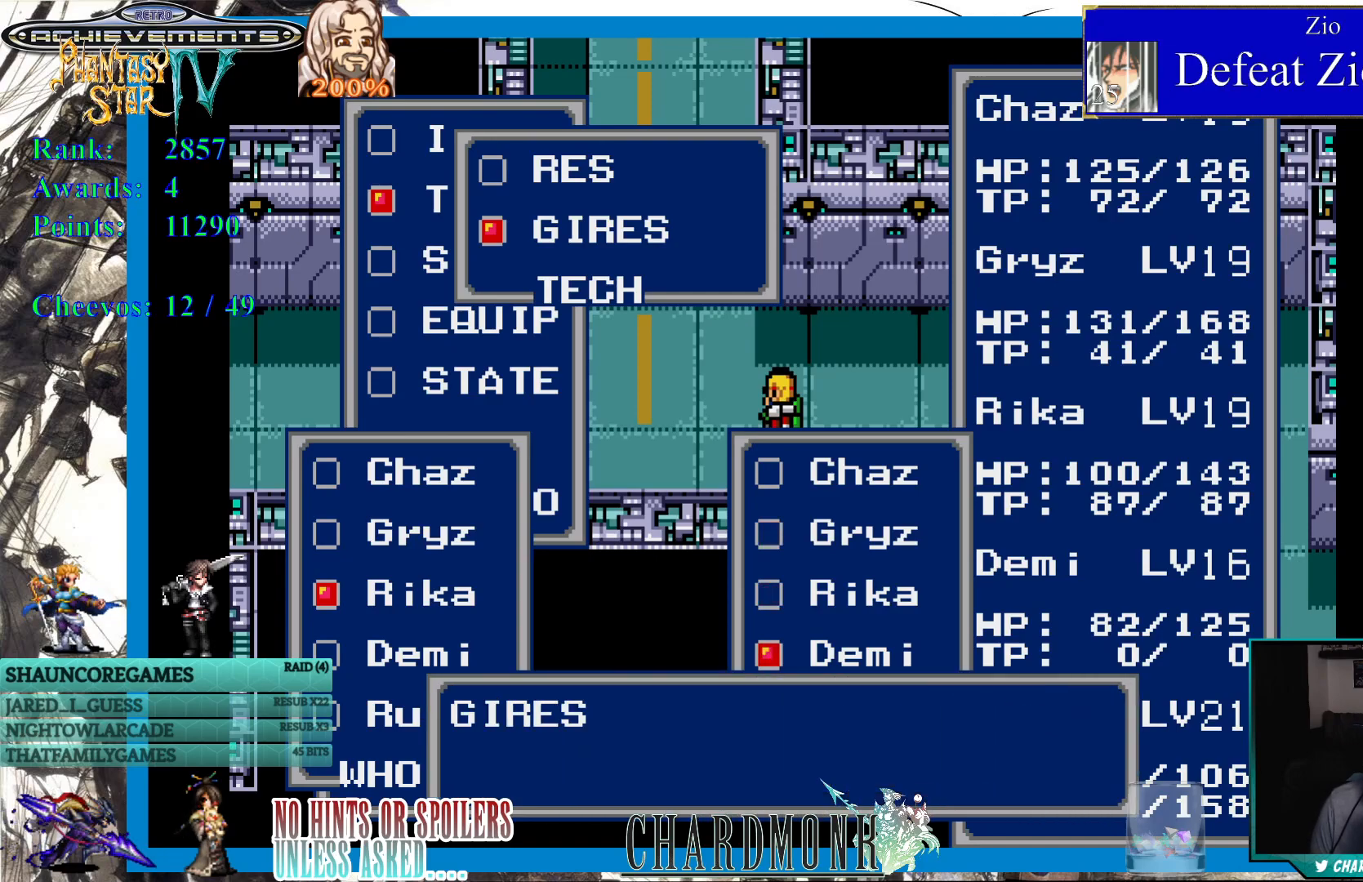
{"buttons": ["CIRCLE"], "left_stick": "center", "right_stick": "center", "events": [[233, "CIRCLE", "down"]]}
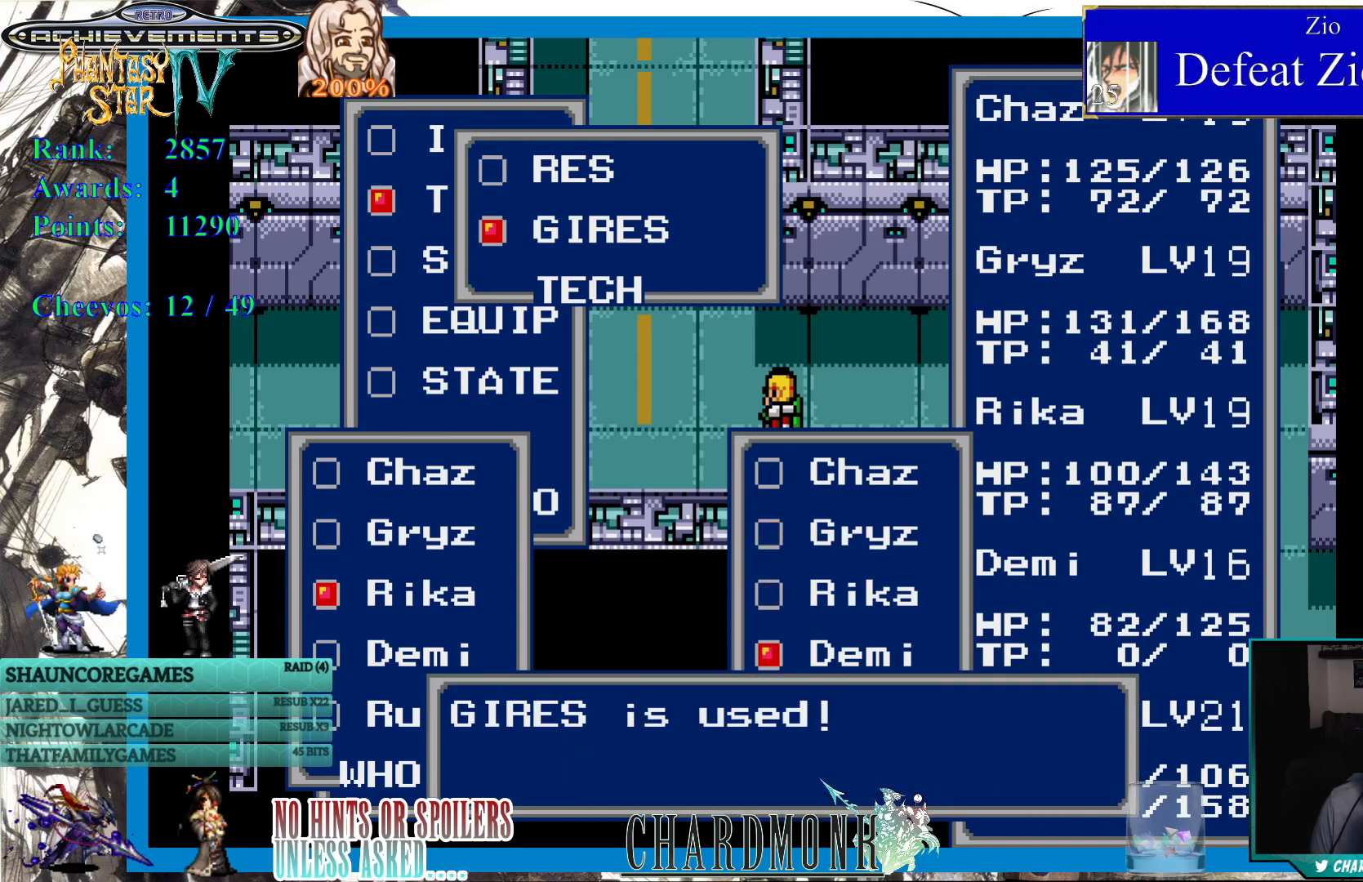
{"buttons": [], "left_stick": "center", "right_stick": "center", "events": [[150, "CIRCLE", "up"], [167, "CIRCLE", "down"], [367, "CIRCLE", "up"], [467, "CIRCLE", "down"], [500, "CIRCLE", "up"]]}
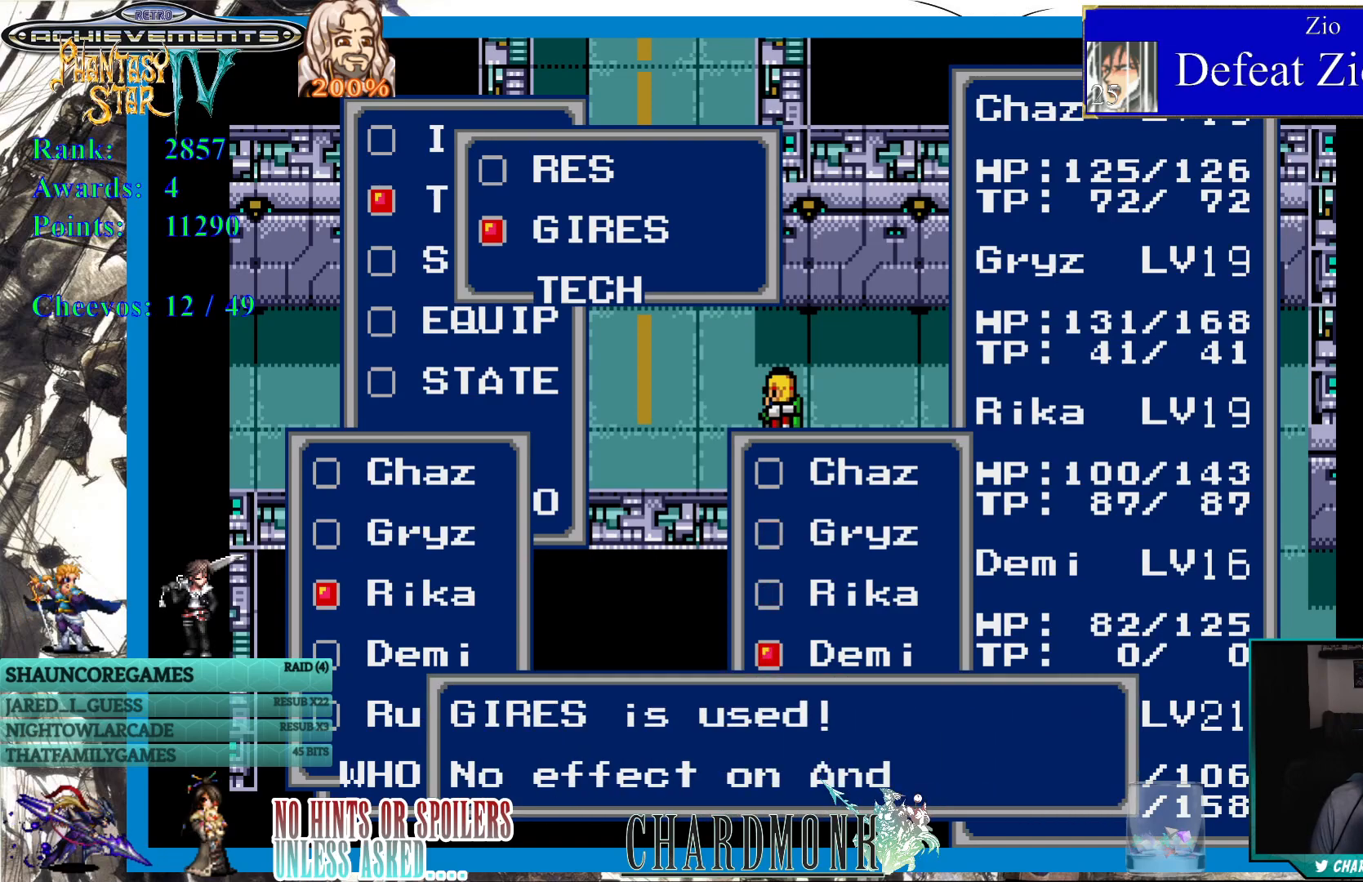
{"buttons": ["CIRCLE"], "left_stick": "center", "right_stick": "center", "events": [[383, "CIRCLE", "down"]]}
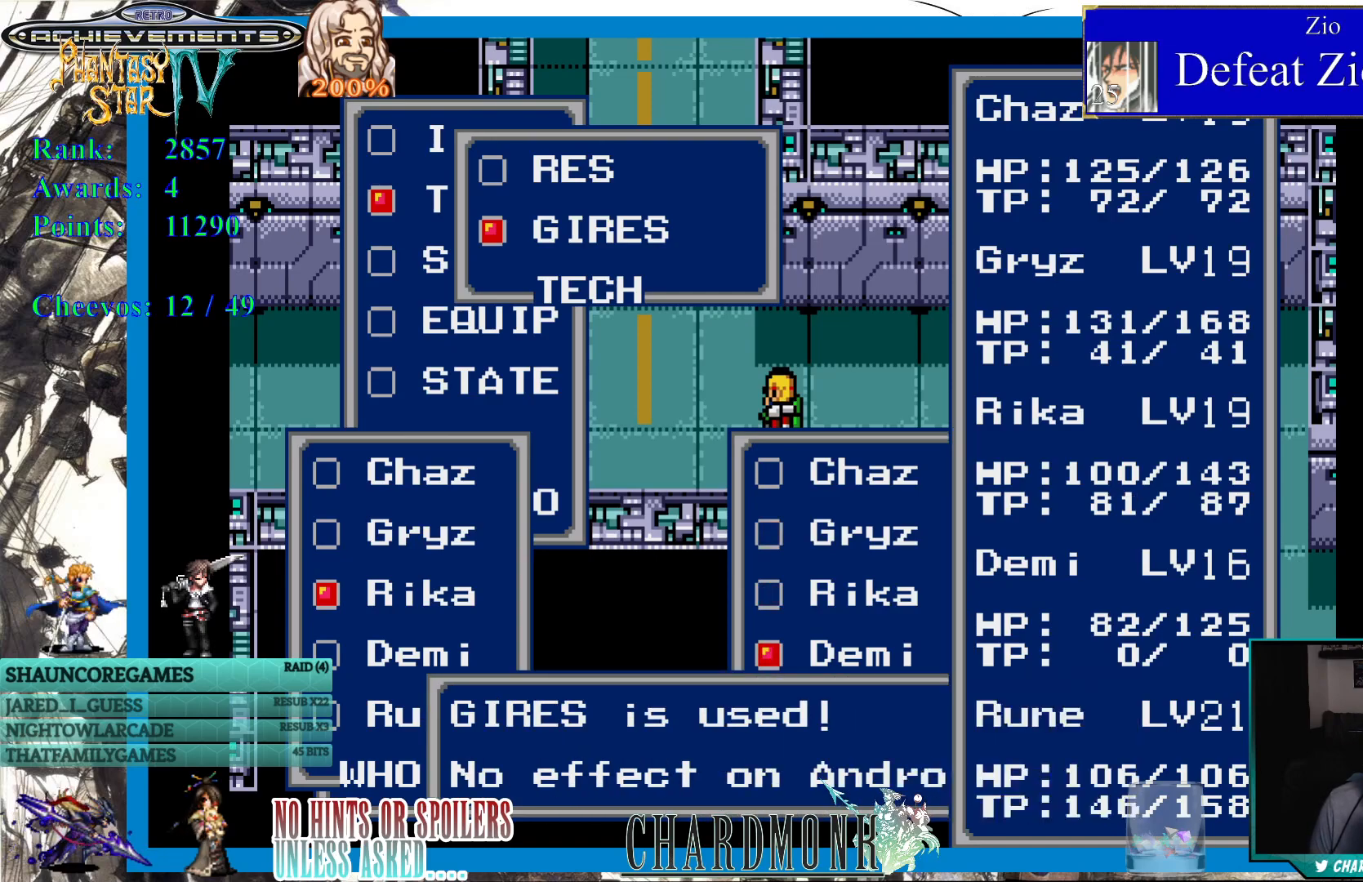
{"buttons": [], "left_stick": "center", "right_stick": "center", "events": [[50, "CIRCLE", "up"]]}
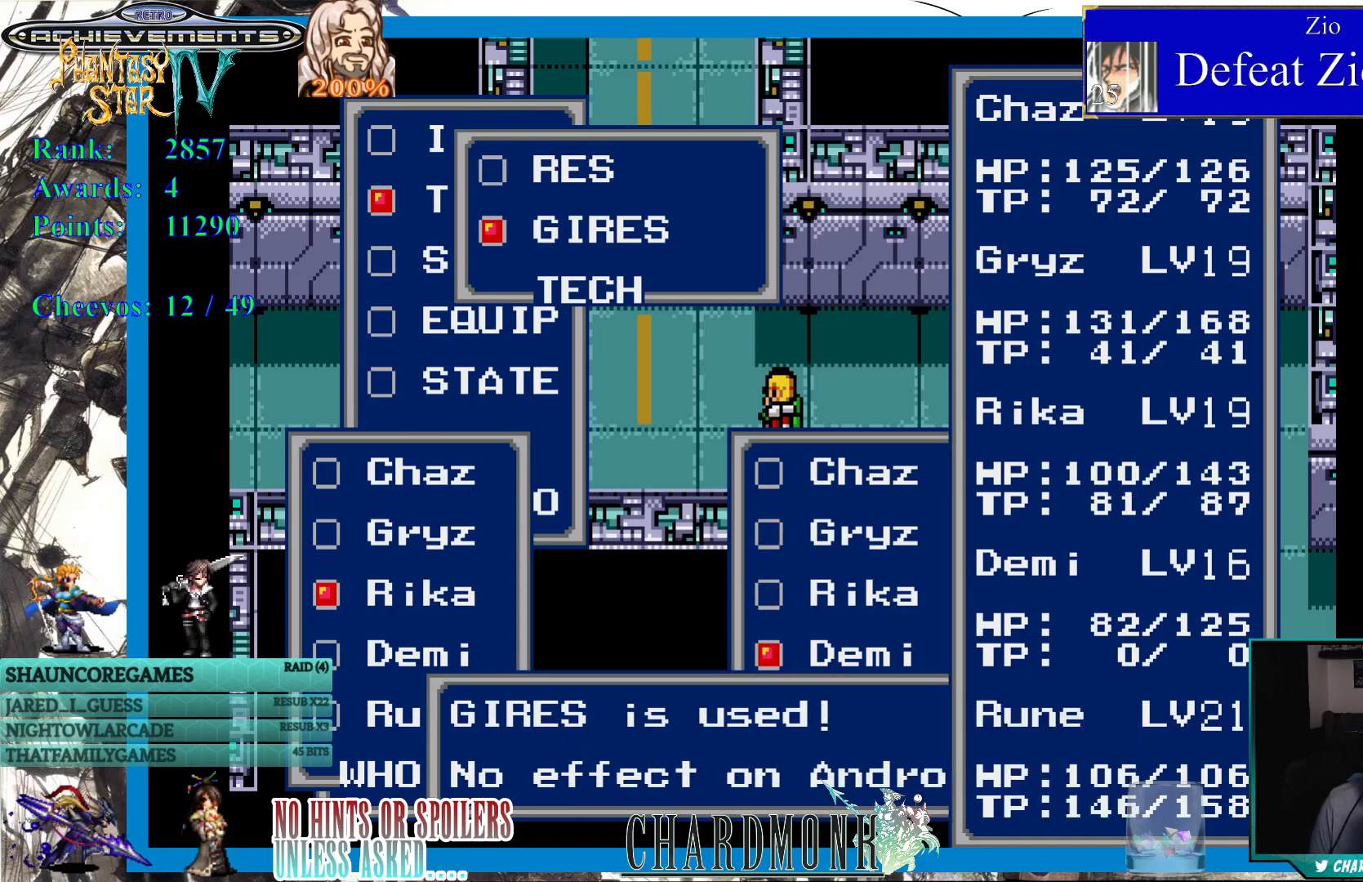
{"buttons": [], "left_stick": "center", "right_stick": "center", "events": [[100, "CIRCLE", "down"], [200, "CIRCLE", "up"]]}
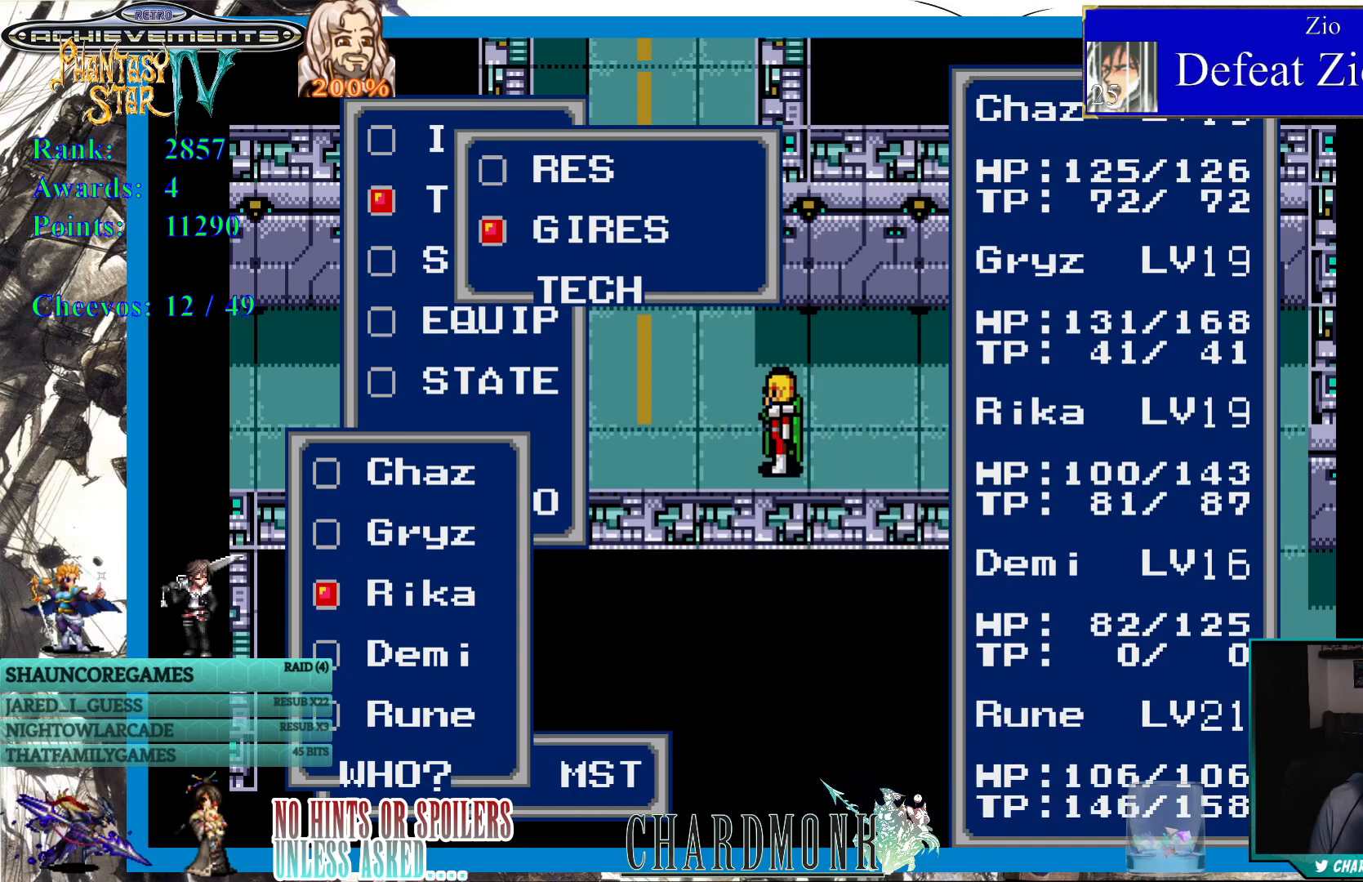
{"buttons": [], "left_stick": "center", "right_stick": "center", "events": []}
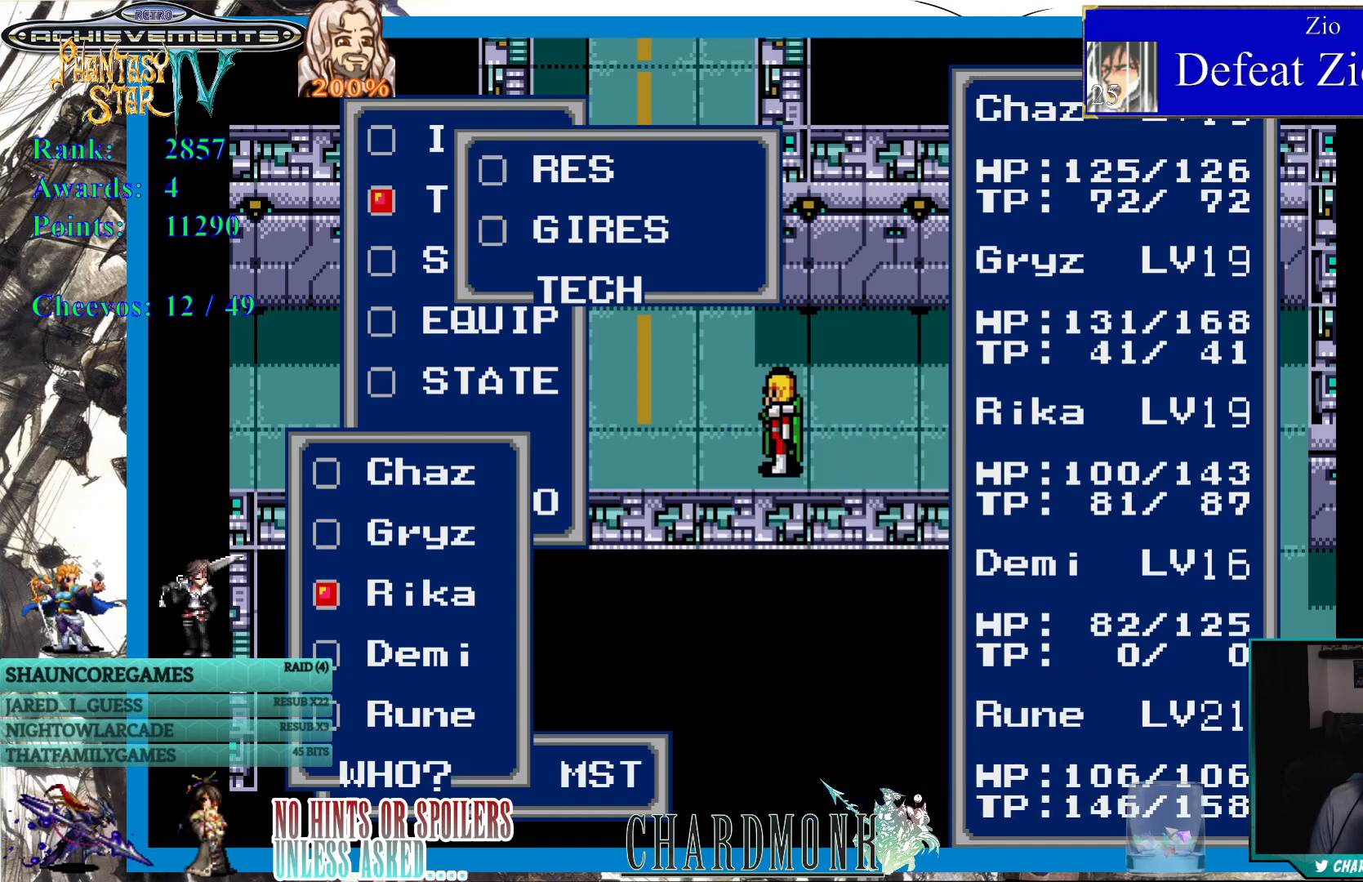
{"buttons": [], "left_stick": "center", "right_stick": "center", "events": []}
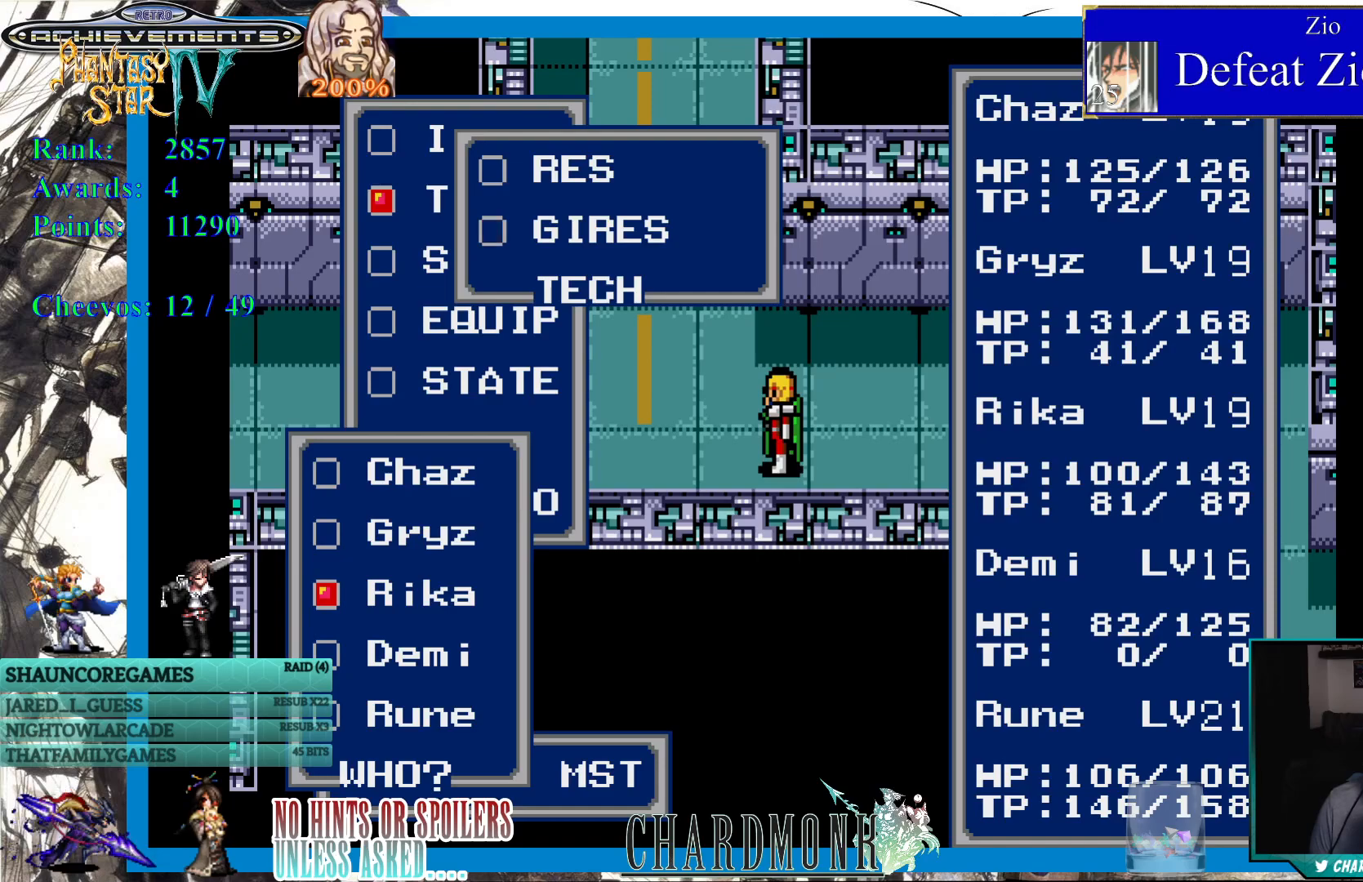
{"buttons": [], "left_stick": "center", "right_stick": "center", "events": []}
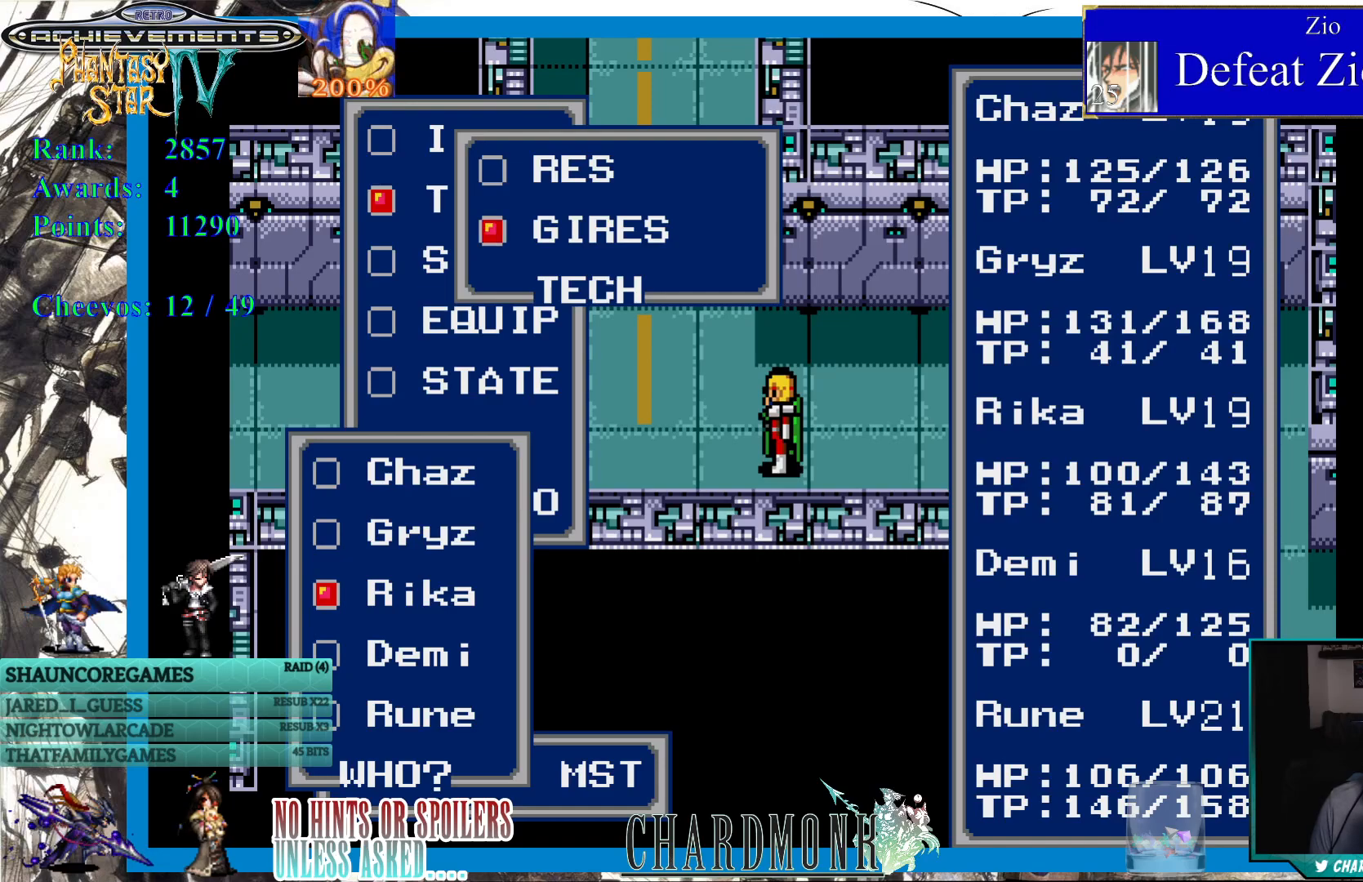
{"buttons": [], "left_stick": "center", "right_stick": "center", "events": []}
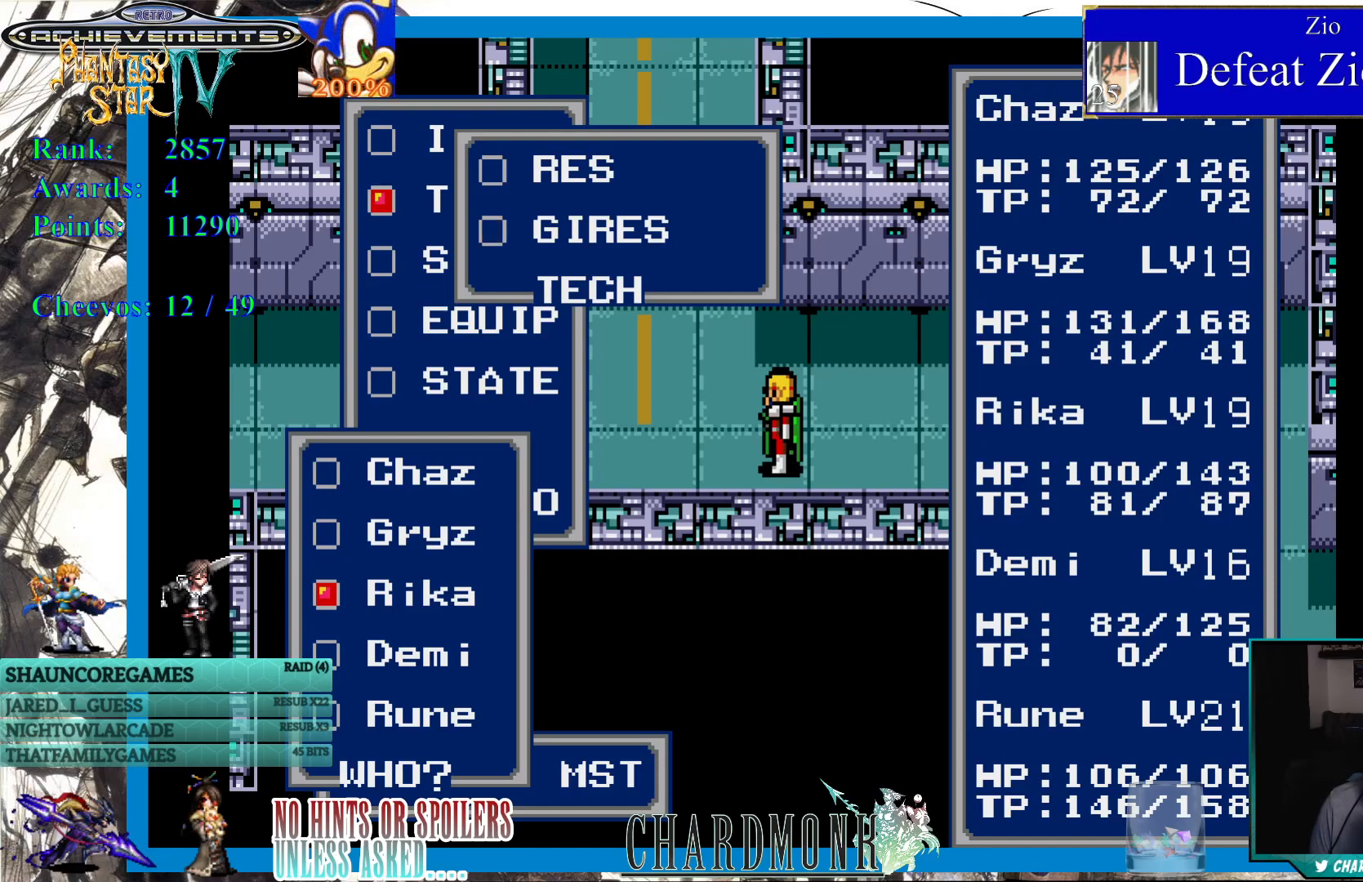
{"buttons": [], "left_stick": "center", "right_stick": "center", "events": []}